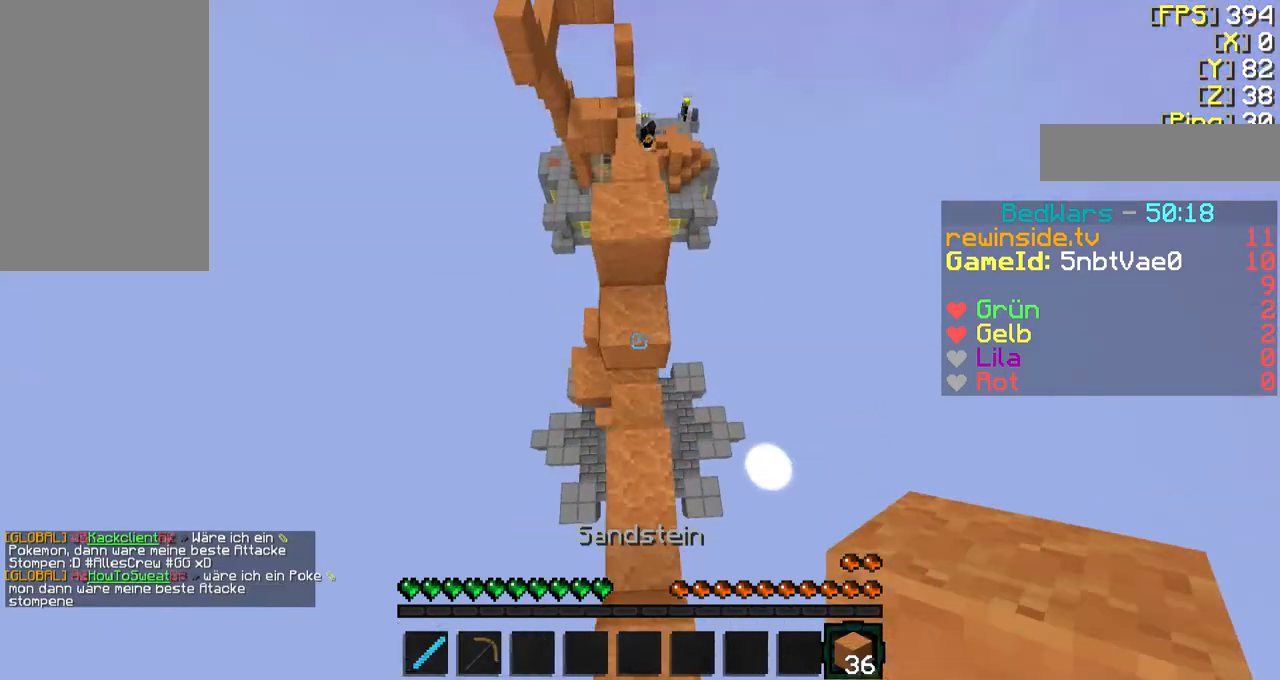
Gameplay with keyboard and mouse; each line is a JSON object with the keys and mouse buttons held at the frame after it. "events" lists presses ("down") and releases ("up") of "a", "d", "f", "q", "s", "shift", "w", "mouse_left" and "mouse_right" between this image and that frame as [ms after this image, input, new state], when the widget could be followed in between. "mouse_left", "mouse_right" = the "left", "right" buttons of the "mouse" list. No other keys are recorded. Fast repeated clicks can show as one long hold. Mouse movement is not recorded.
{"keys": ["f", "q", "w"], "mouse": [], "events": [[433, "q", "down"]]}
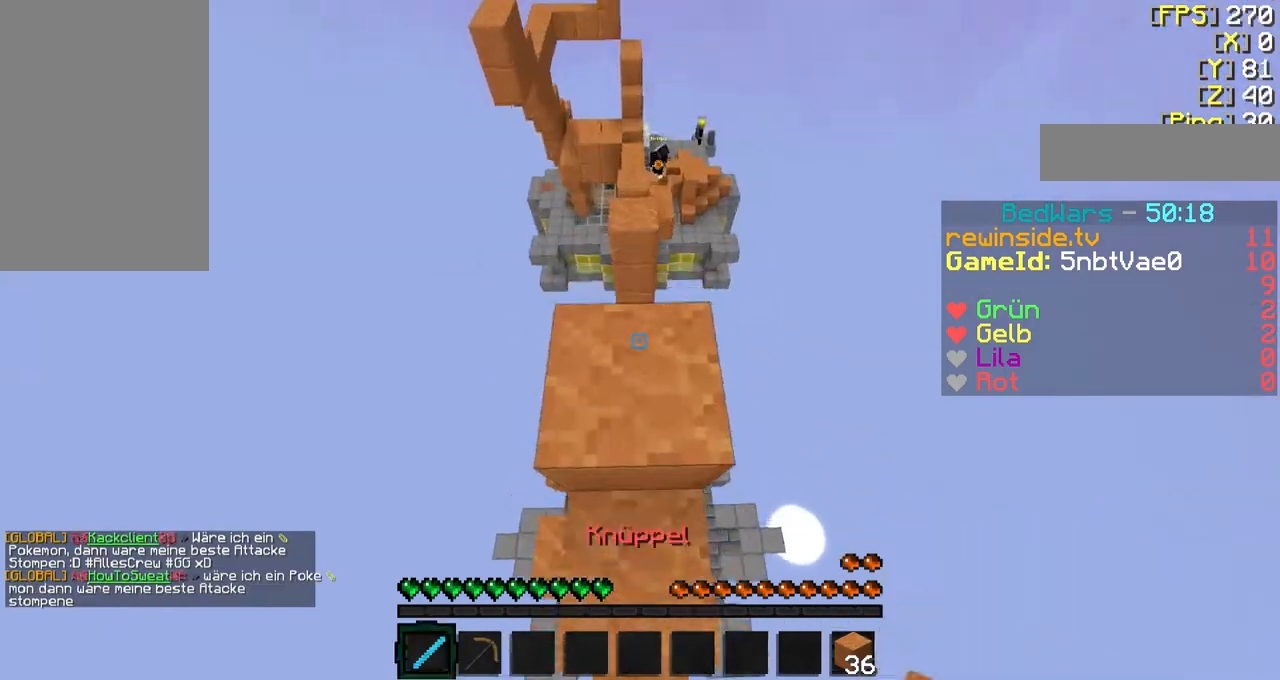
{"keys": ["f", "w"], "mouse": [], "events": [[100, "q", "up"]]}
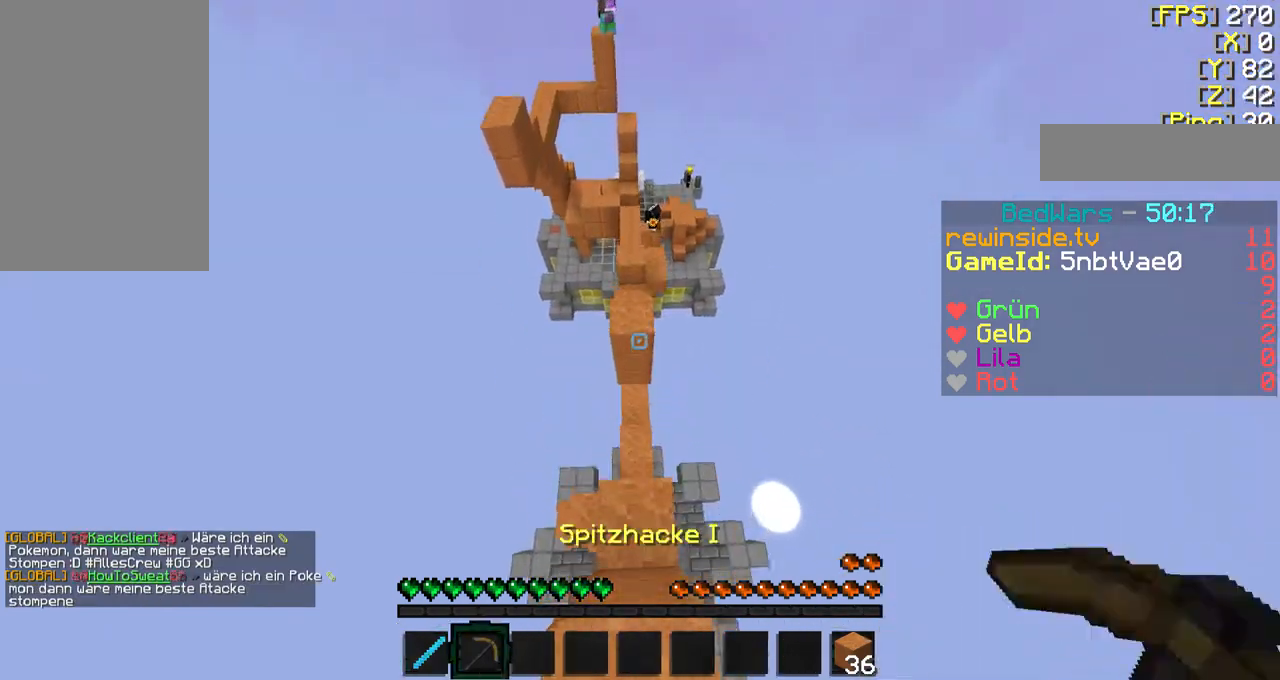
{"keys": ["f", "w"], "mouse": [], "events": []}
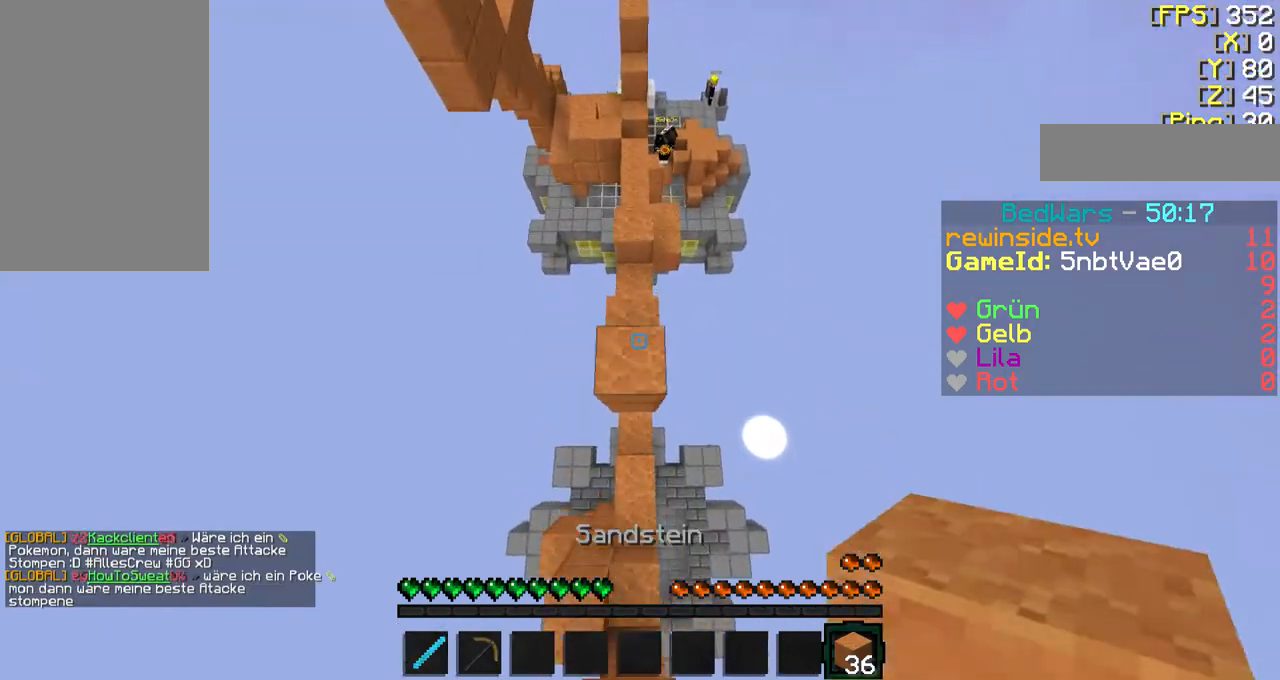
{"keys": ["f", "w"], "mouse": [], "events": [[100, "mouse_right", "down"], [233, "mouse_right", "up"], [400, "q", "down"], [500, "q", "up"]]}
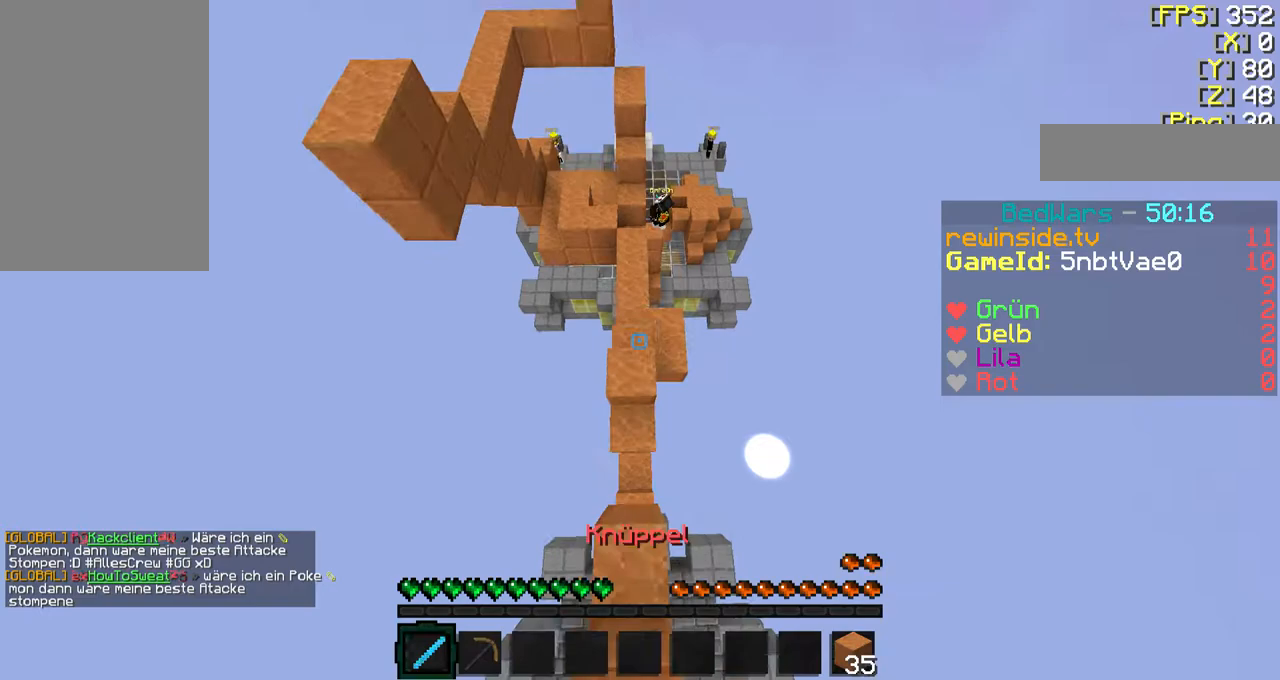
{"keys": ["f", "w"], "mouse": [], "events": []}
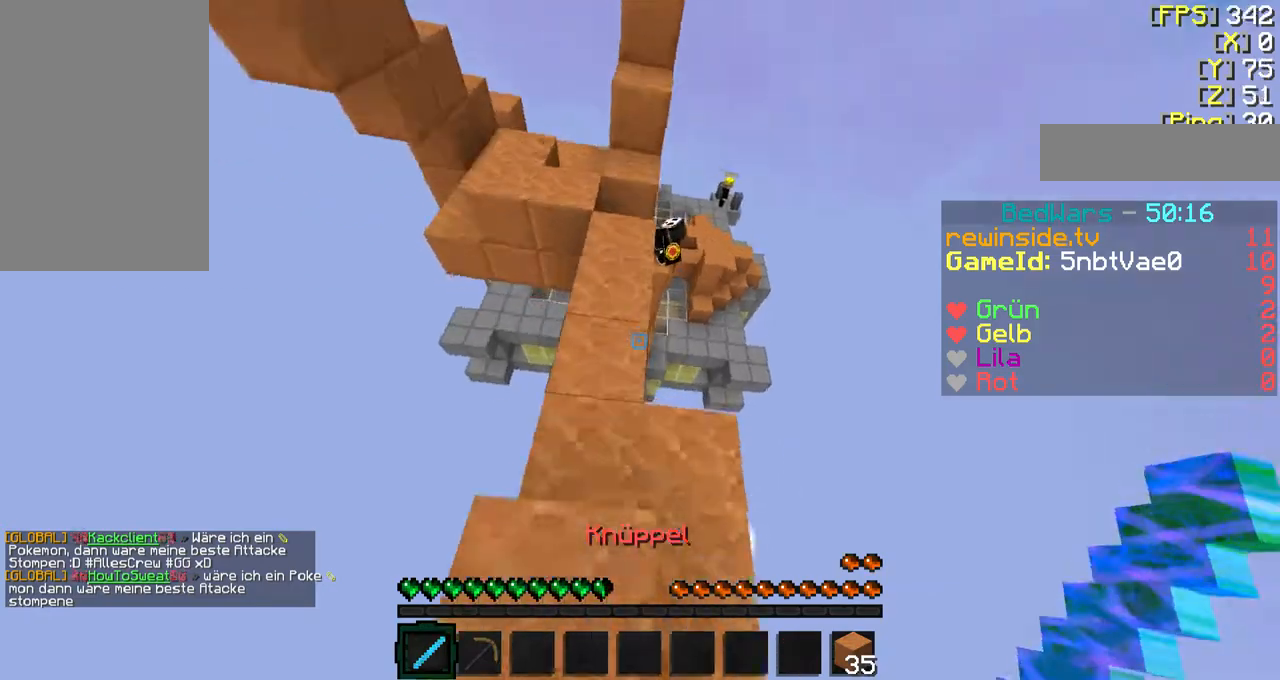
{"keys": ["f", "w"], "mouse": [], "events": []}
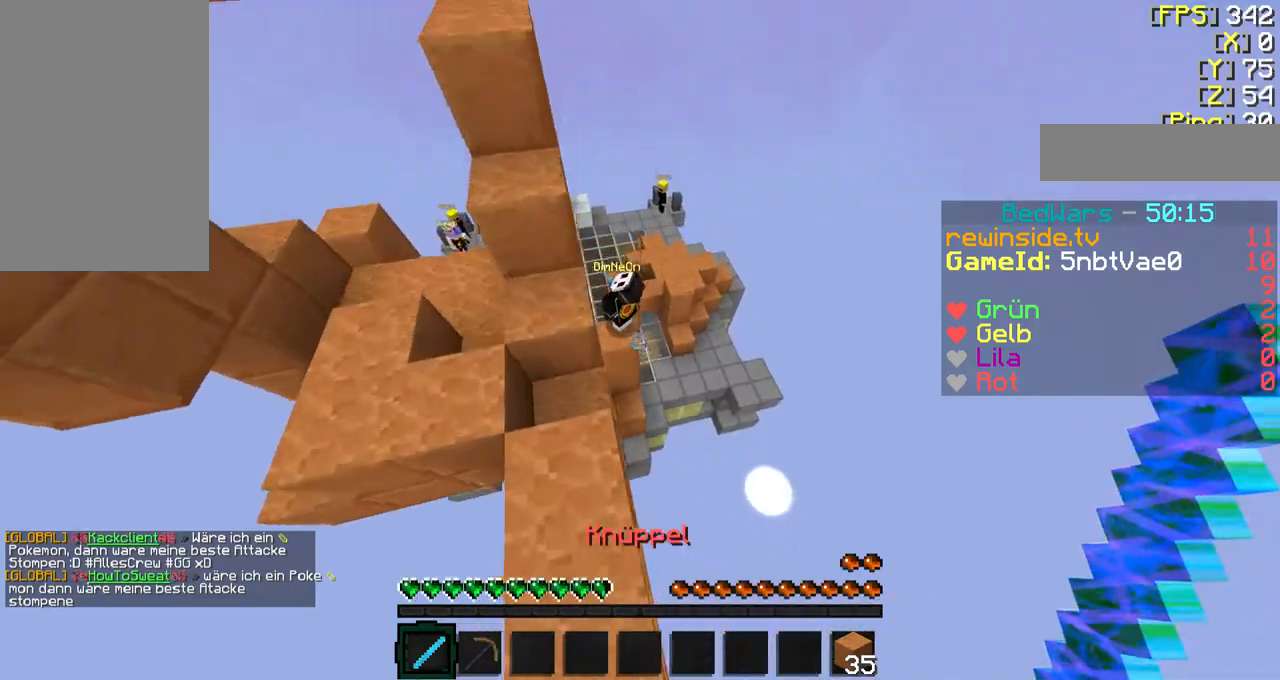
{"keys": ["a", "f", "w"], "mouse": [], "events": [[333, "a", "down"], [333, "f", "up"], [433, "f", "down"]]}
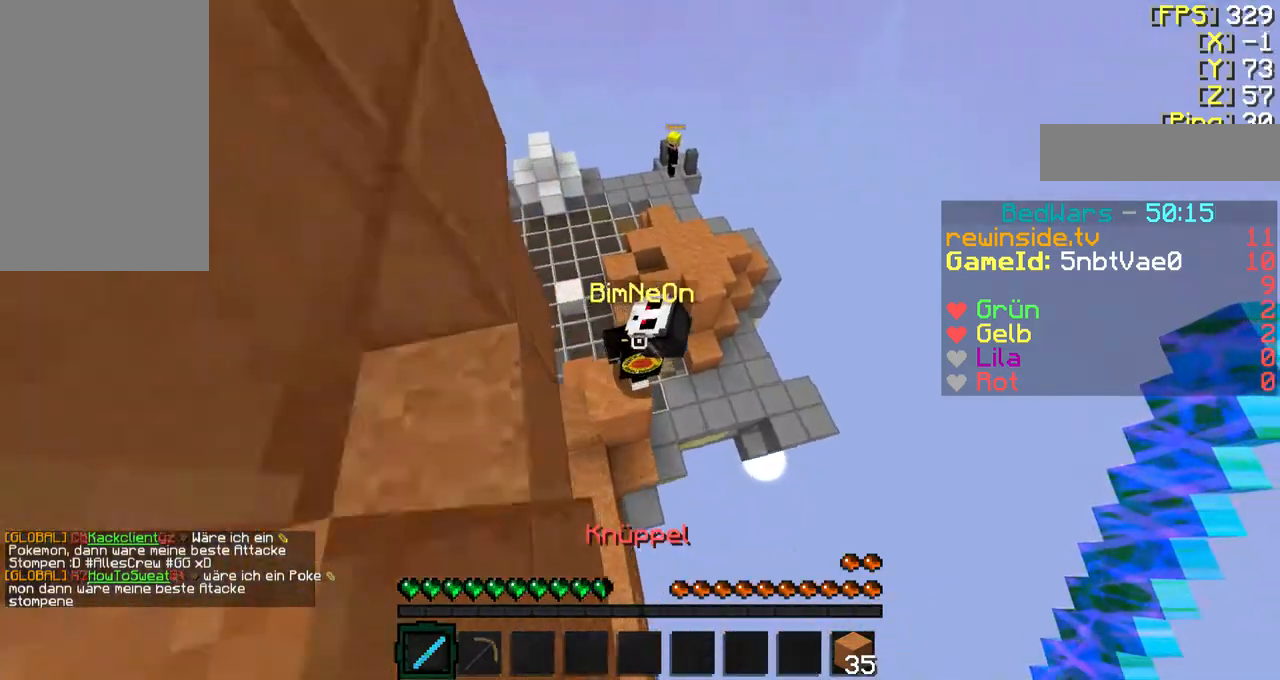
{"keys": [], "mouse": ["left"], "events": [[33, "a", "up"], [33, "f", "up"], [33, "mouse_left", "down"], [100, "mouse_left", "up"], [133, "f", "down"], [200, "mouse_left", "down"], [233, "f", "up"], [233, "mouse_left", "up"], [300, "w", "up"], [333, "mouse_left", "down"], [400, "mouse_left", "up"], [500, "mouse_left", "down"]]}
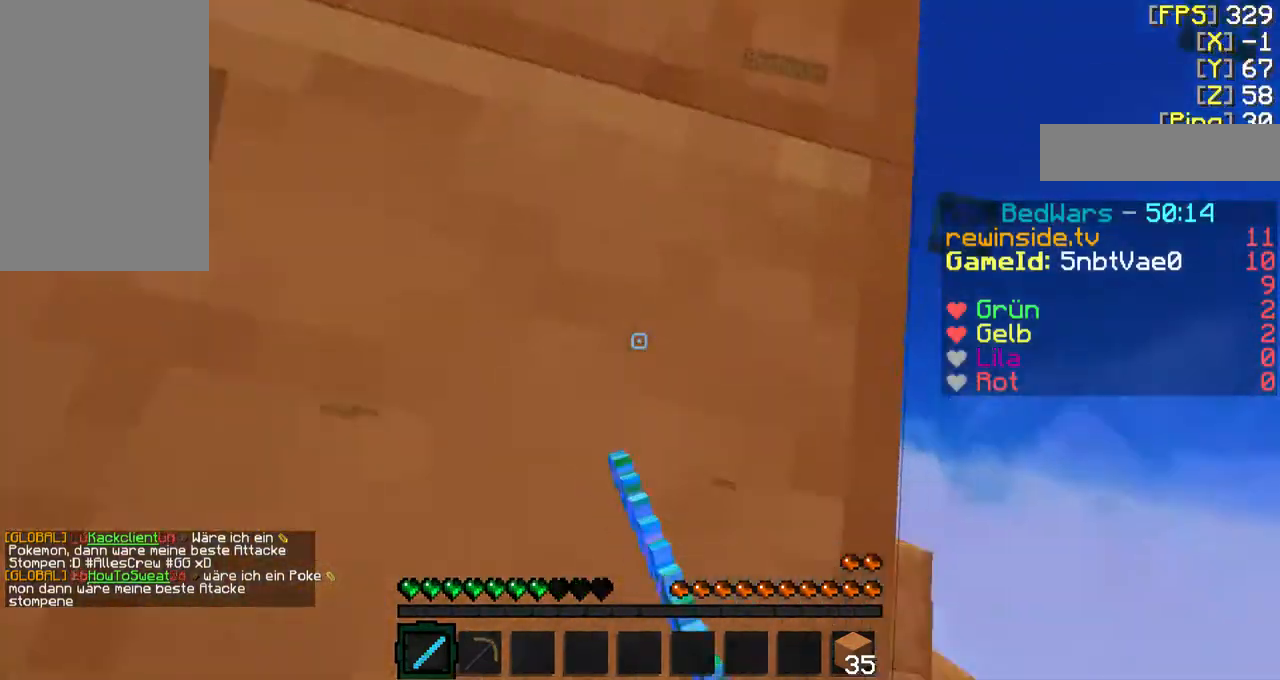
{"keys": [], "mouse": ["right"], "events": [[100, "mouse_left", "up"], [333, "mouse_right", "down"], [433, "mouse_right", "up"], [500, "mouse_right", "down"]]}
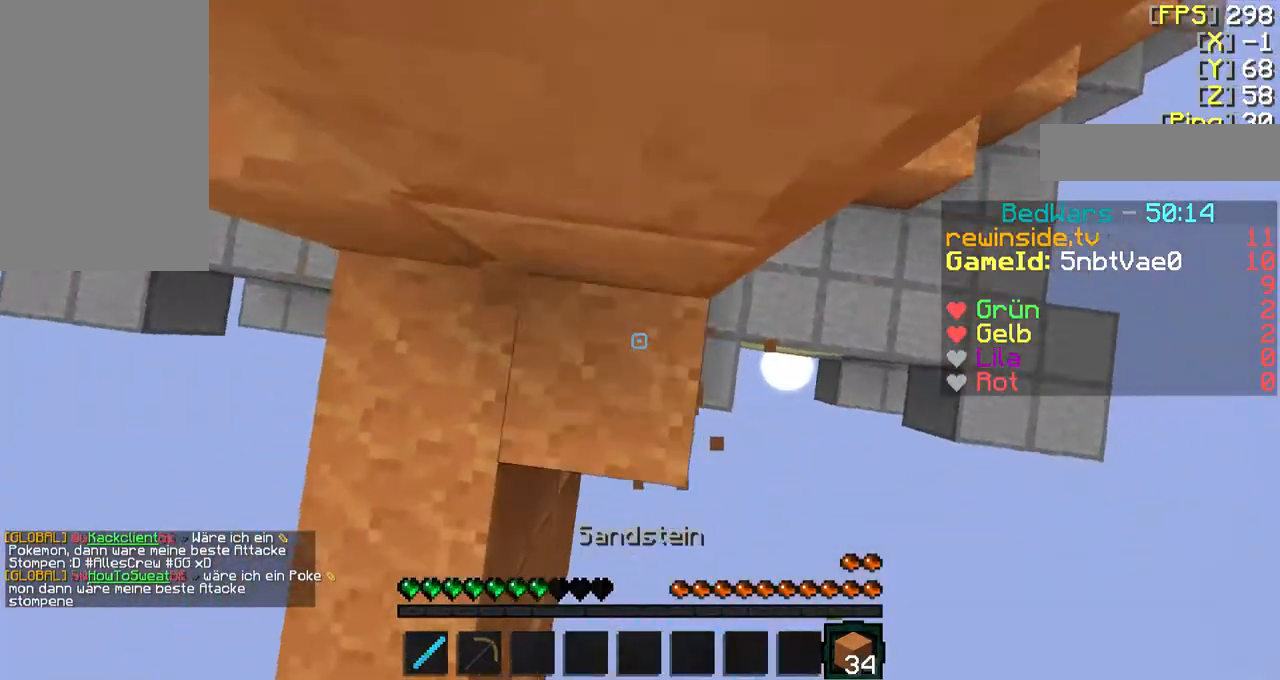
{"keys": [], "mouse": [], "events": [[100, "mouse_right", "up"], [133, "mouse_right", "down"], [300, "mouse_right", "up"], [333, "mouse_right", "down"], [500, "mouse_right", "up"]]}
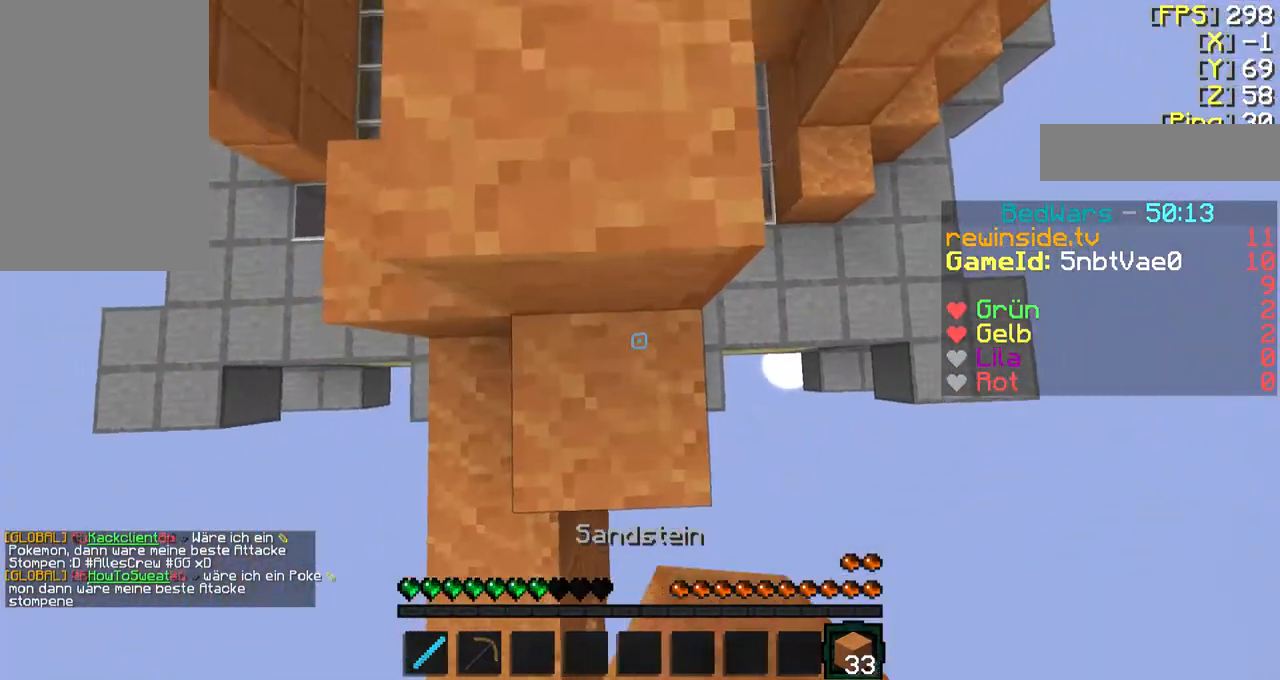
{"keys": [], "mouse": [], "events": [[33, "mouse_right", "down"], [133, "mouse_right", "up"], [233, "mouse_right", "down"], [233, "w", "down"], [333, "mouse_right", "up"], [400, "mouse_right", "down"], [400, "w", "up"], [500, "mouse_right", "up"]]}
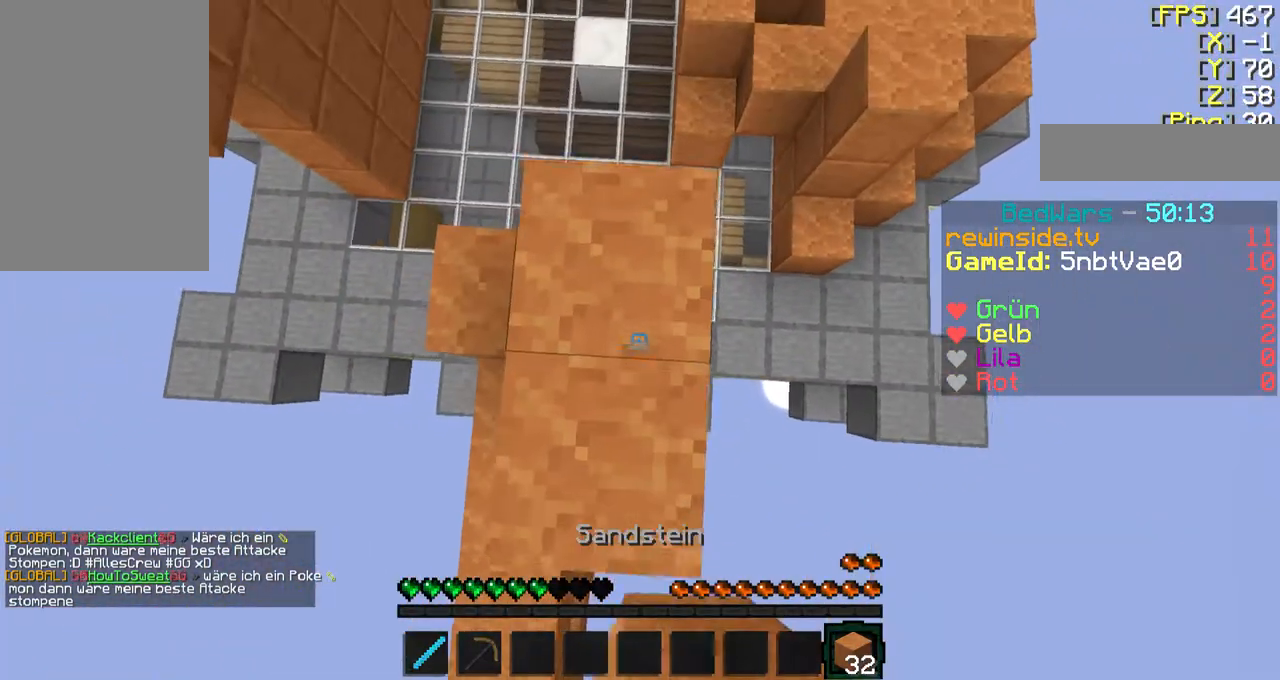
{"keys": [], "mouse": ["right"], "events": [[33, "mouse_right", "down"], [133, "mouse_right", "up"], [200, "mouse_right", "down"], [300, "mouse_right", "up"], [333, "mouse_right", "down"], [433, "mouse_right", "up"], [500, "mouse_right", "down"]]}
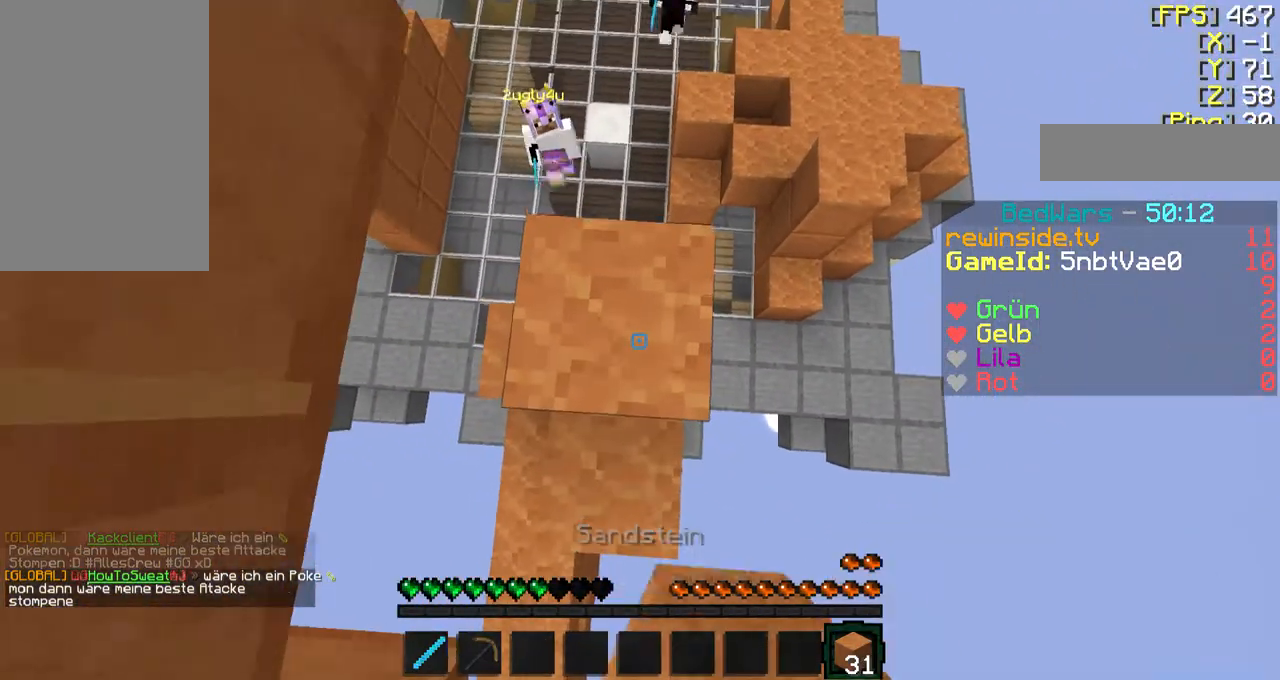
{"keys": [], "mouse": ["right"], "events": [[100, "mouse_right", "up"], [133, "mouse_right", "down"], [233, "mouse_right", "up"], [300, "mouse_right", "down"], [400, "mouse_right", "up"], [433, "mouse_right", "down"]]}
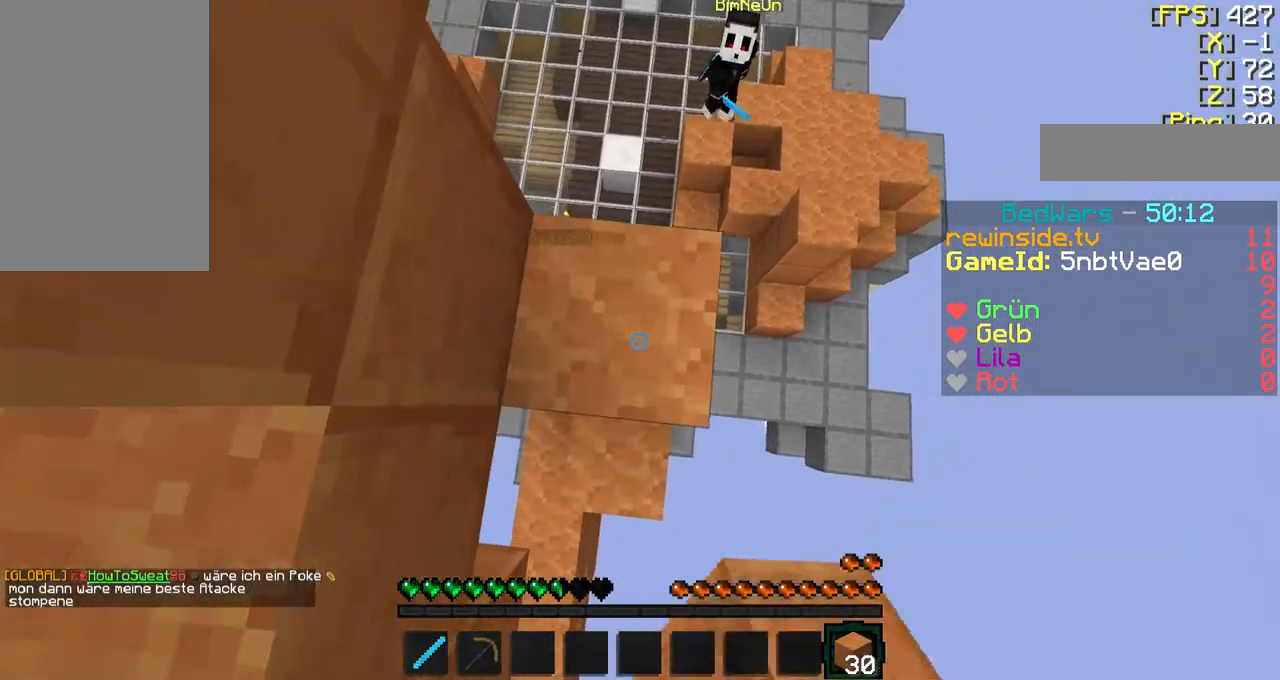
{"keys": ["a"], "mouse": [], "events": [[33, "mouse_right", "up"], [100, "mouse_right", "down"], [200, "mouse_right", "up"], [233, "mouse_right", "down"], [333, "mouse_right", "up"], [400, "mouse_right", "down"], [500, "a", "down"], [500, "mouse_right", "up"]]}
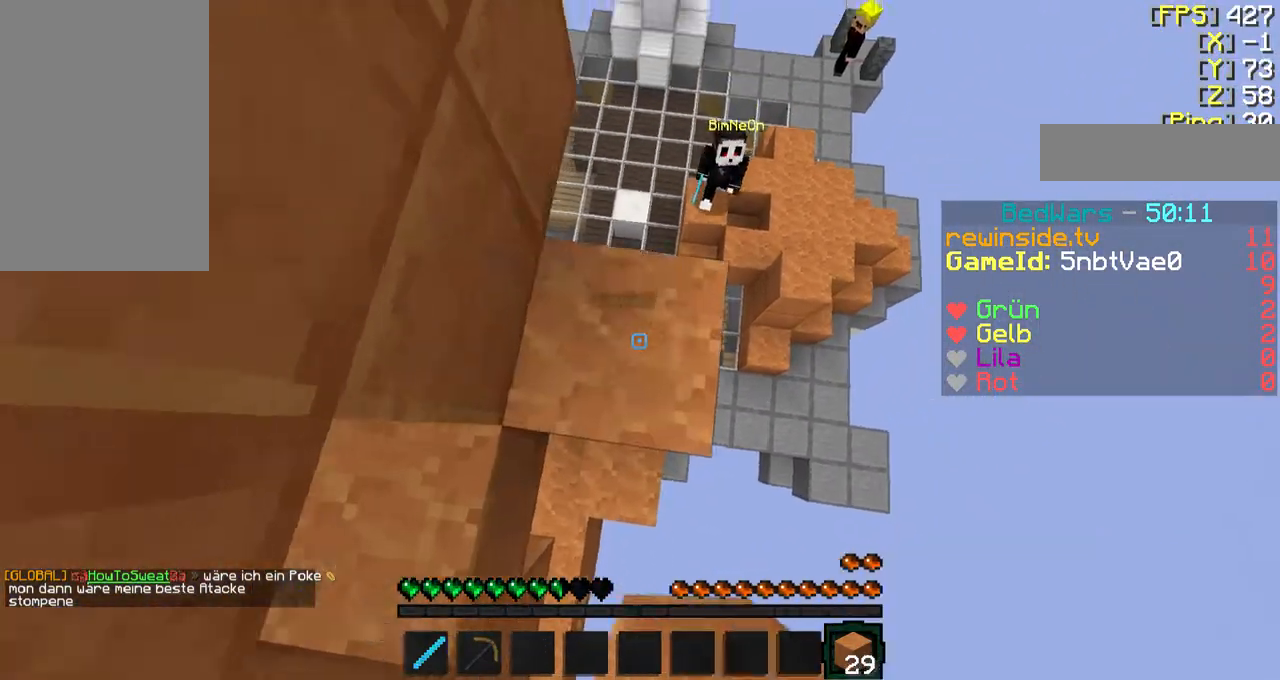
{"keys": ["a"], "mouse": [], "events": [[133, "a", "up"], [333, "mouse_right", "down"], [400, "a", "down"], [500, "mouse_right", "up"]]}
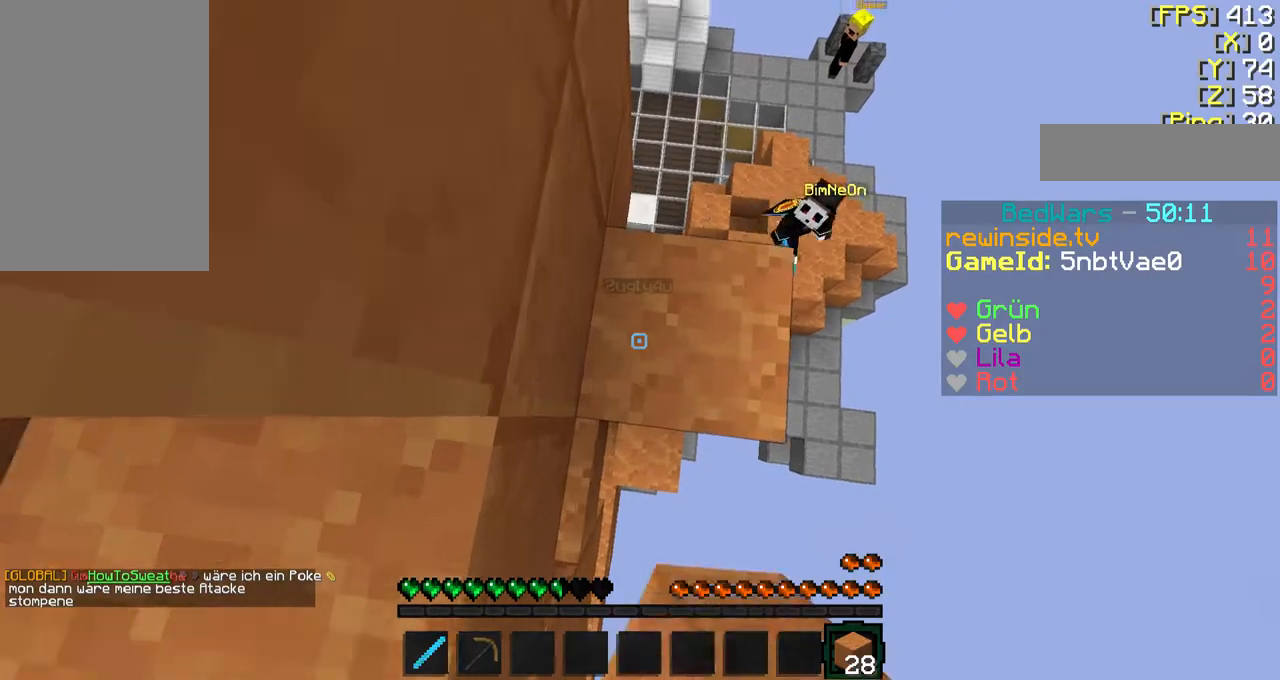
{"keys": ["a"], "mouse": [], "events": [[233, "a", "up"], [333, "mouse_right", "down"], [500, "a", "down"], [500, "mouse_right", "up"]]}
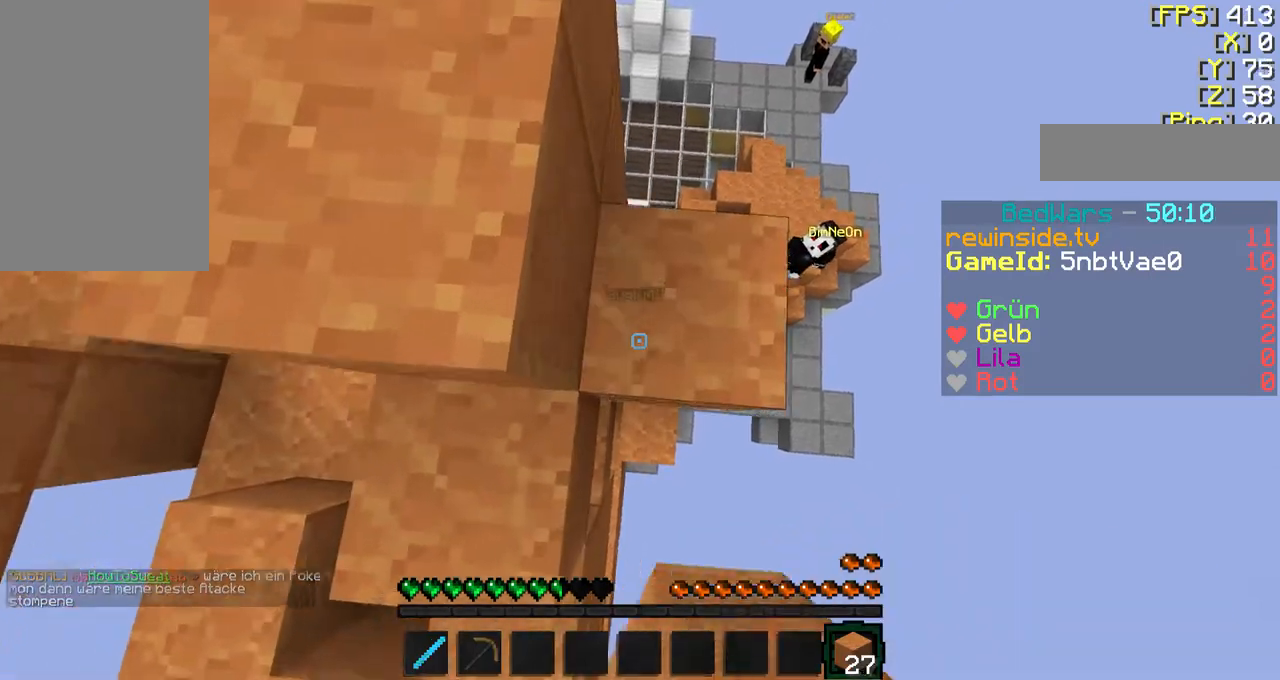
{"keys": ["f", "w"], "mouse": [], "events": [[500, "a", "up"], [500, "f", "down"], [500, "w", "down"]]}
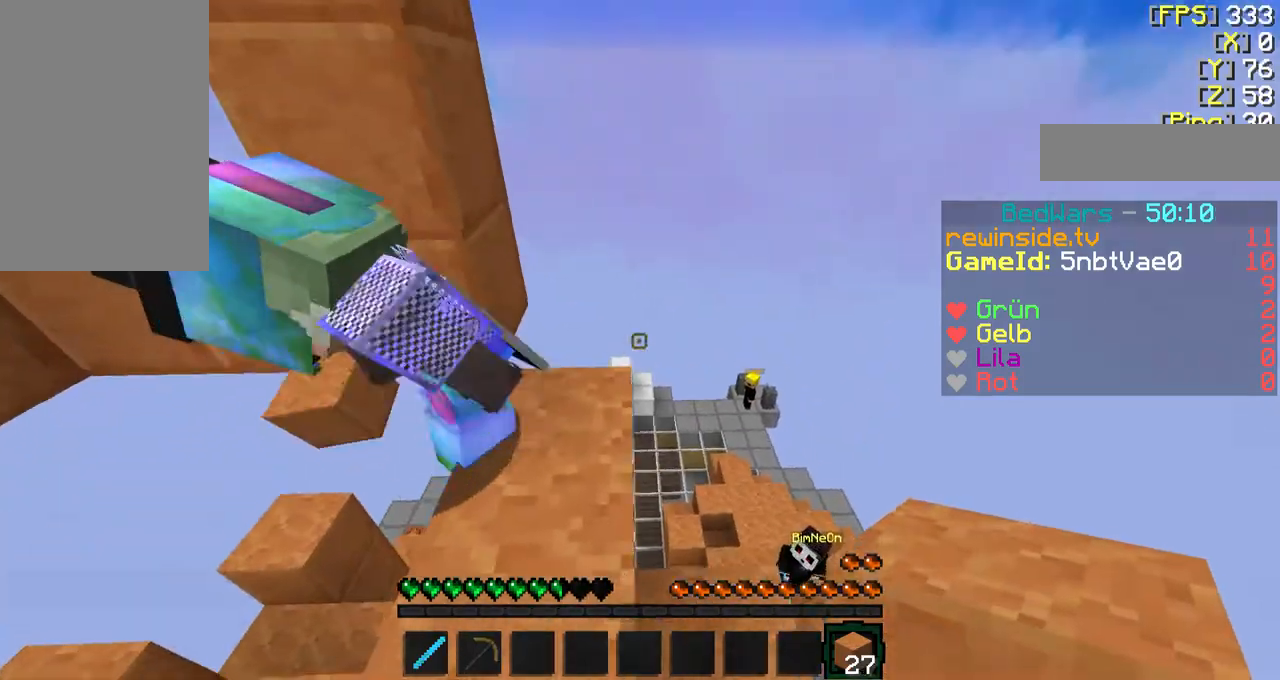
{"keys": ["w"], "mouse": []}
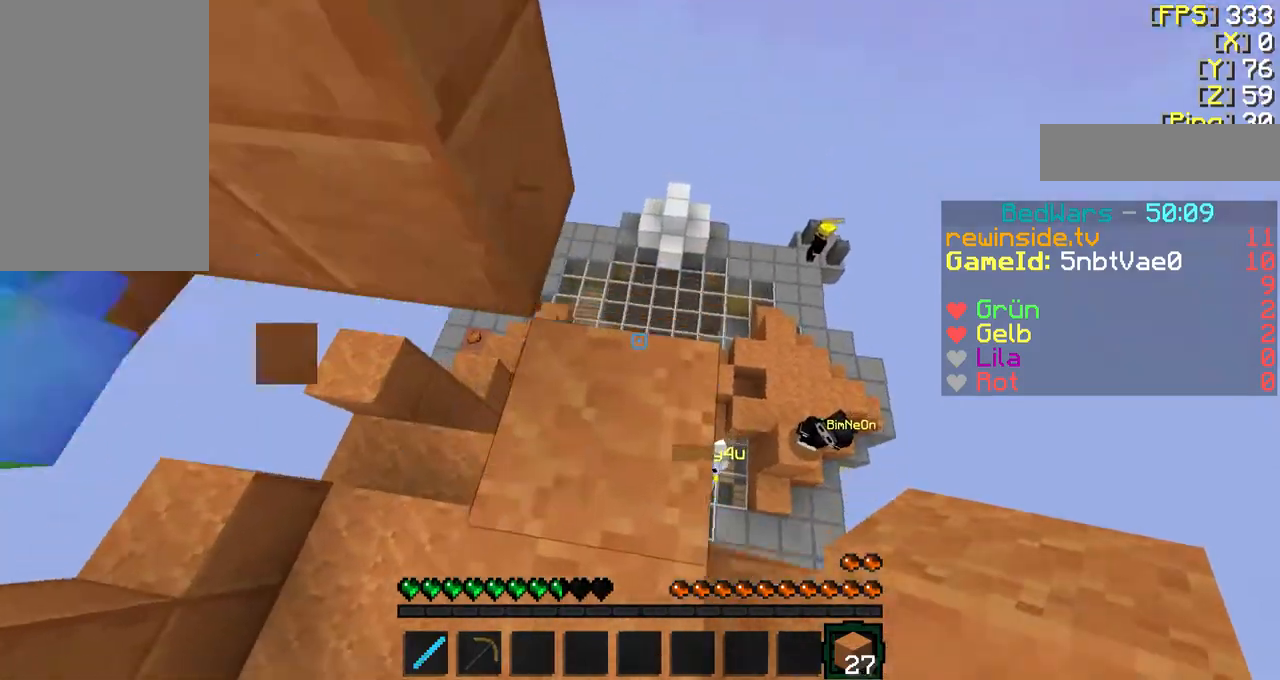
{"keys": ["d", "s", "shift"], "mouse": [], "events": [[100, "d", "down"], [133, "w", "up"], [200, "shift", "down"], [300, "s", "down"]]}
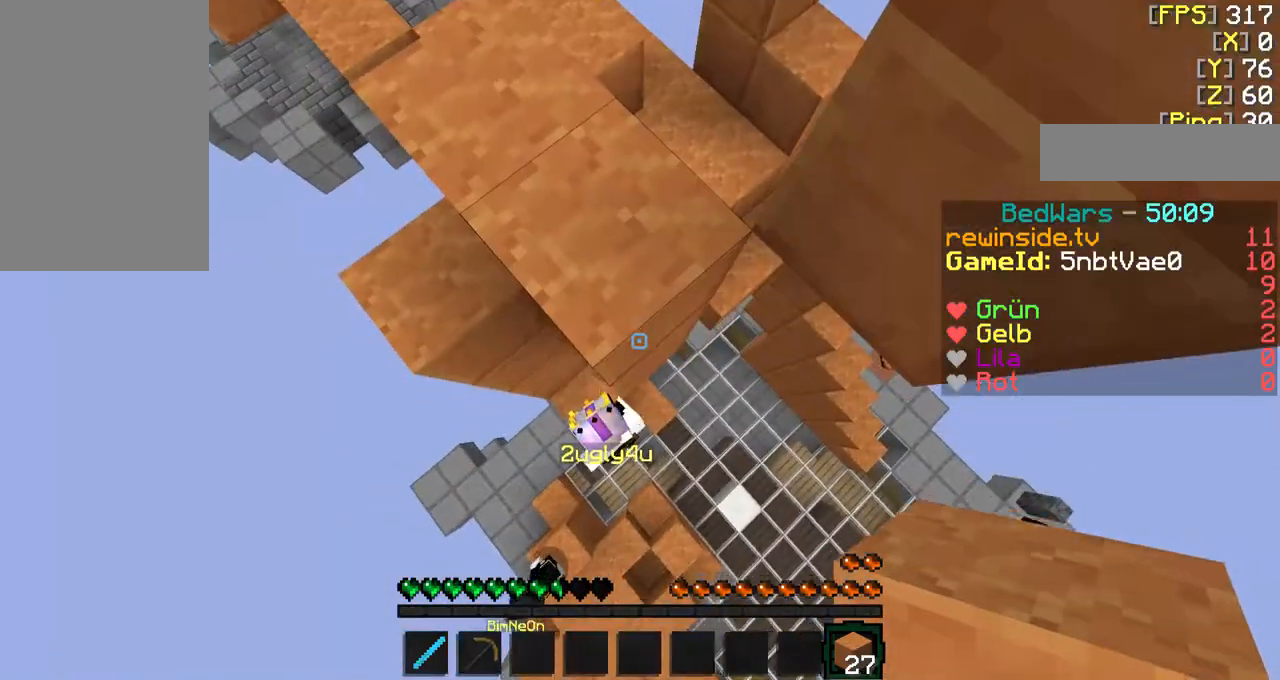
{"keys": ["d", "s", "shift"], "mouse": ["right"], "events": [[233, "mouse_right", "down"], [333, "shift", "up"], [433, "shift", "down"]]}
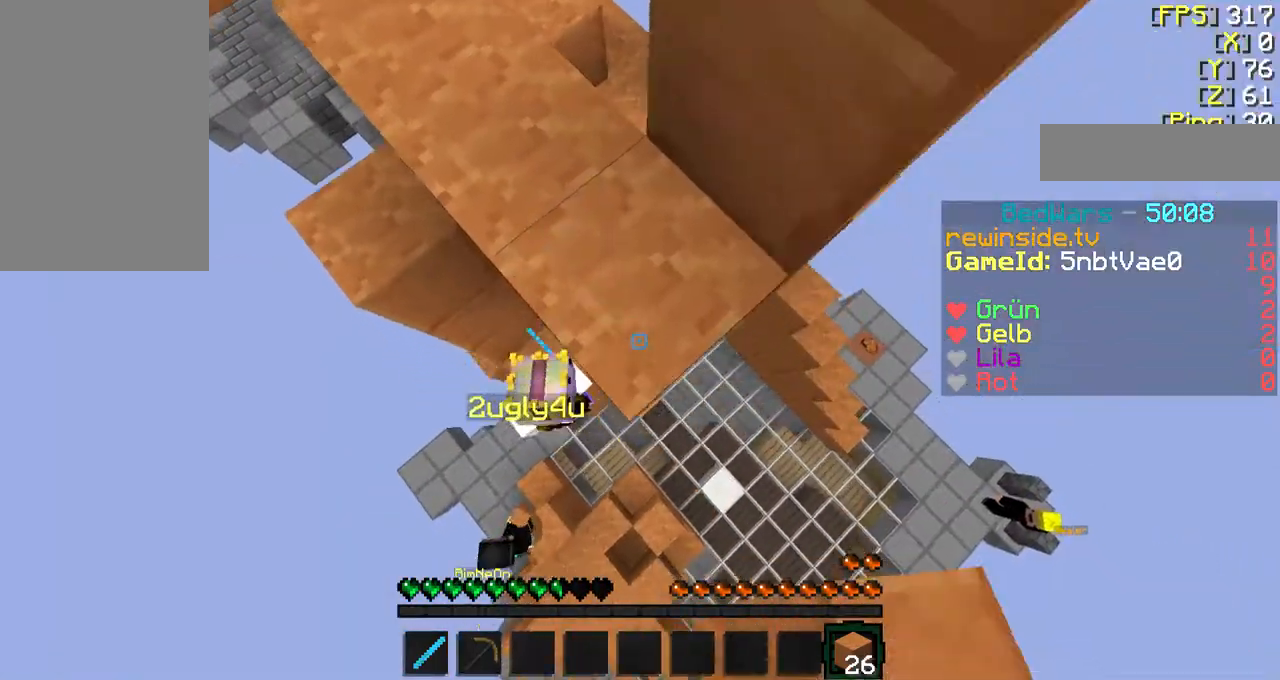
{"keys": ["d", "s", "shift"], "mouse": [], "events": [[33, "mouse_right", "up"], [133, "mouse_right", "down"], [200, "mouse_right", "up"], [233, "shift", "up"], [300, "mouse_right", "down"], [333, "mouse_right", "up"], [400, "mouse_right", "down"], [400, "shift", "down"], [500, "mouse_right", "up"]]}
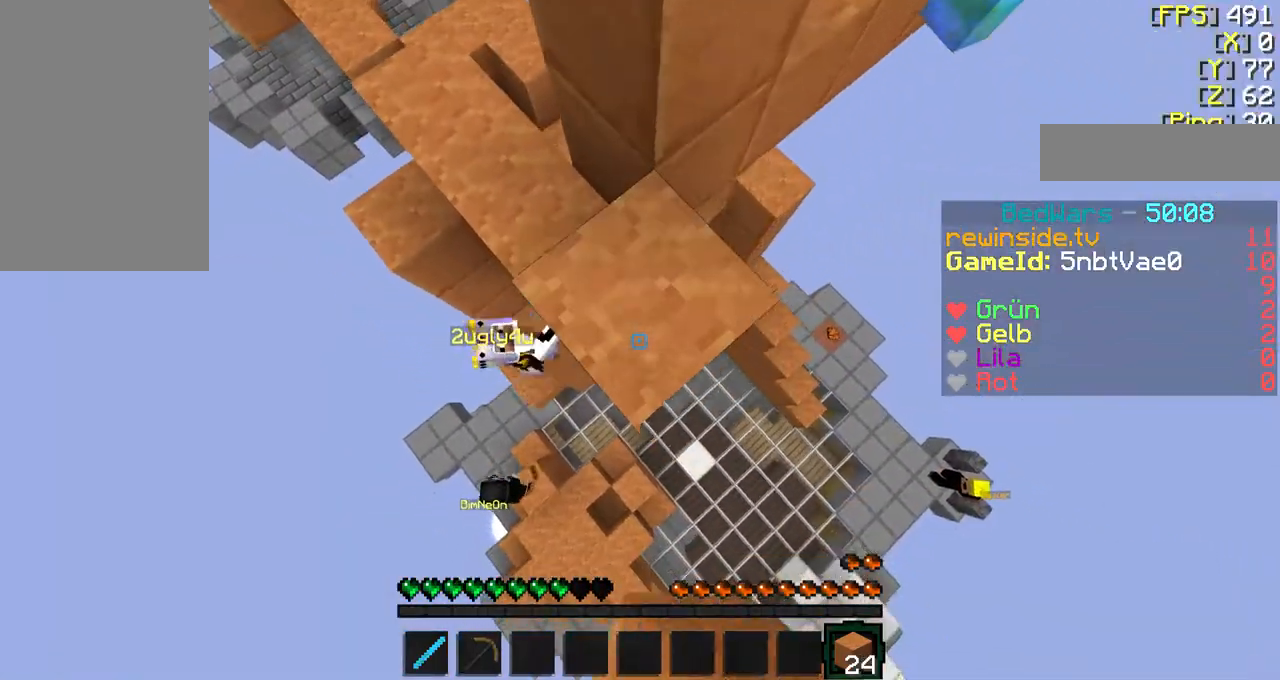
{"keys": ["d", "s", "shift"], "mouse": ["right"], "events": [[133, "mouse_right", "down"], [233, "mouse_right", "up"], [233, "shift", "up"], [300, "mouse_right", "down"], [400, "mouse_right", "up"], [400, "shift", "down"], [433, "mouse_right", "down"]]}
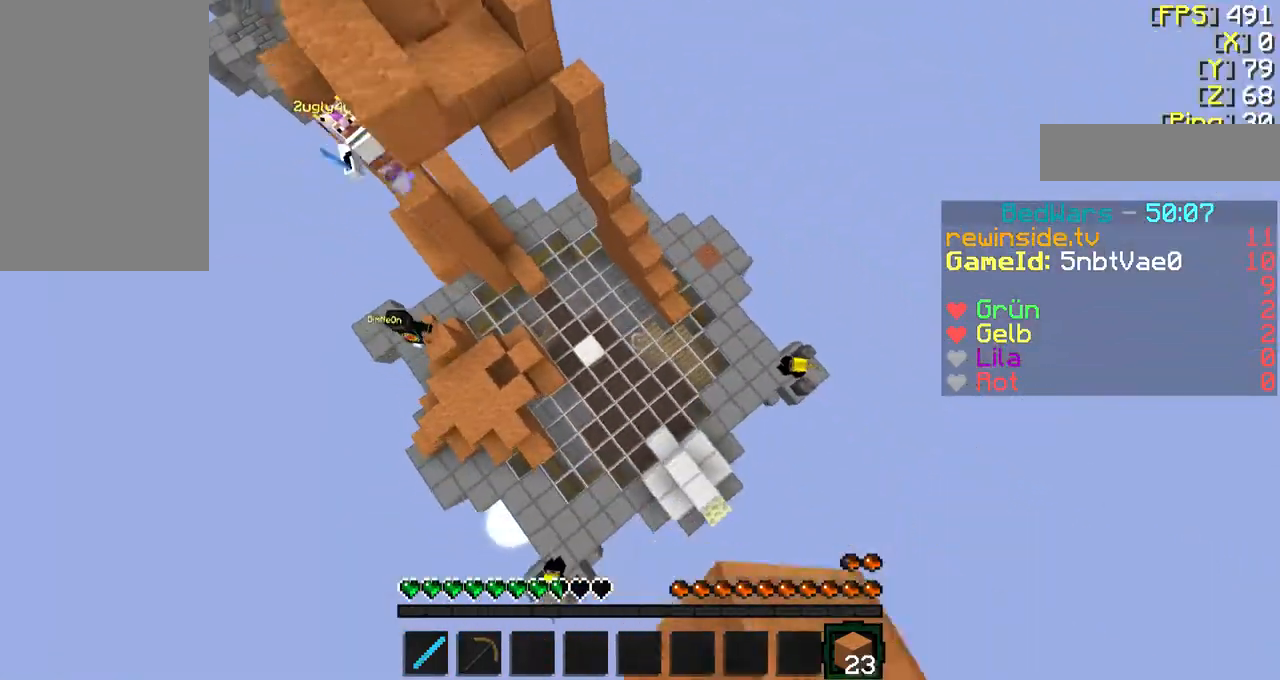
{"keys": ["f", "q", "w"], "mouse": [], "events": [[33, "mouse_right", "up"], [100, "d", "up"], [100, "s", "up"], [133, "mouse_right", "down"], [200, "f", "down"], [200, "shift", "up"], [200, "w", "down"], [233, "mouse_right", "up"], [433, "q", "down"]]}
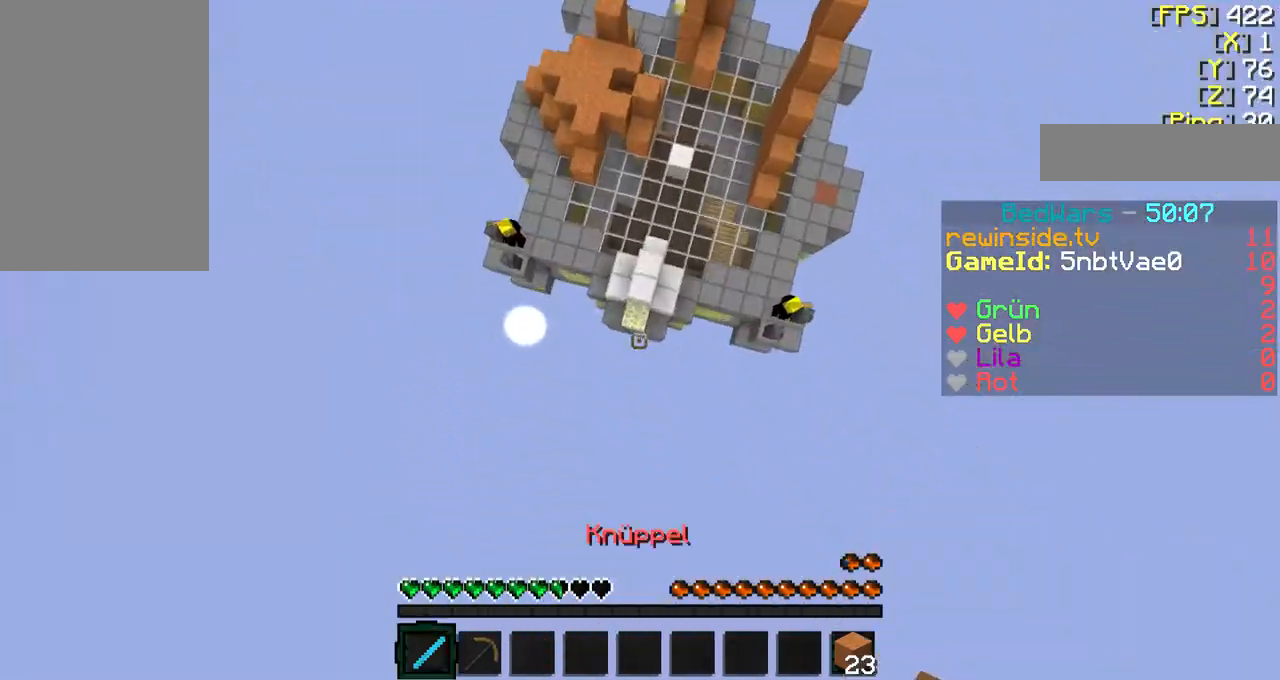
{"keys": ["f", "w"], "mouse": [], "events": [[33, "q", "up"], [400, "mouse_right", "down"], [500, "mouse_right", "up"]]}
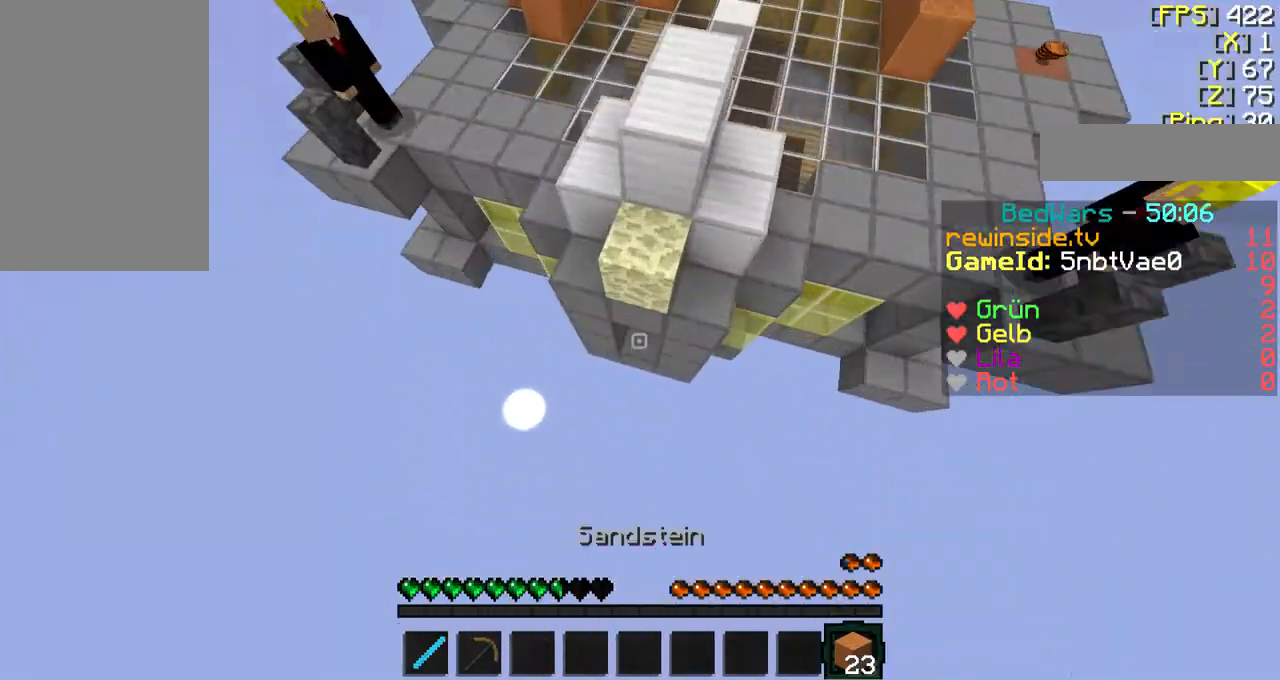
{"keys": ["f", "w"], "mouse": [], "events": [[100, "mouse_right", "down"], [500, "mouse_right", "up"]]}
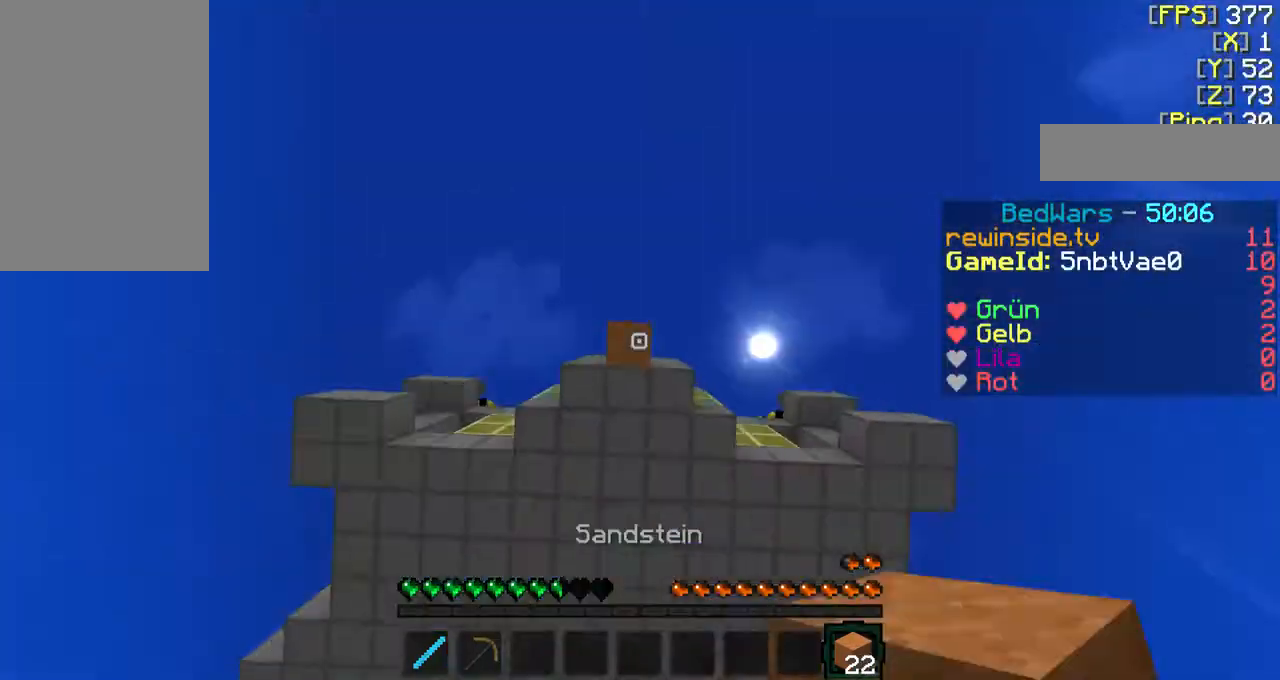
{"keys": [], "mouse": [], "events": [[67, "f", "up"], [100, "w", "up"]]}
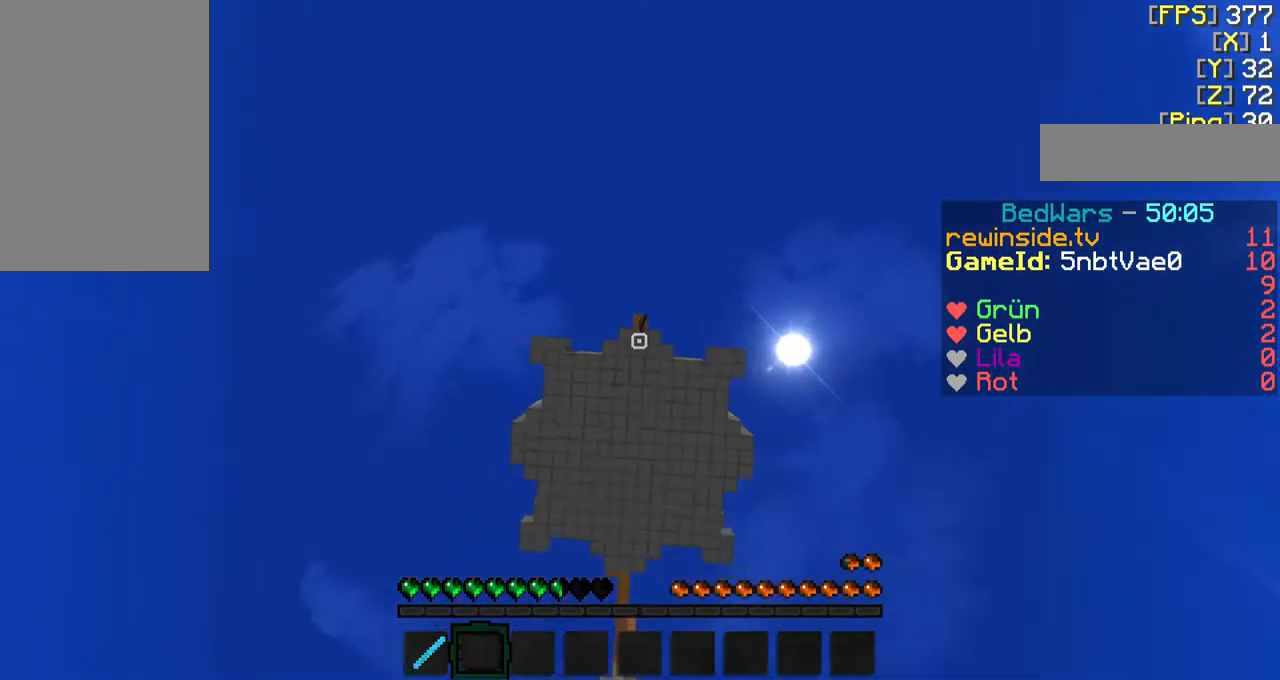
{"keys": [], "mouse": [], "events": []}